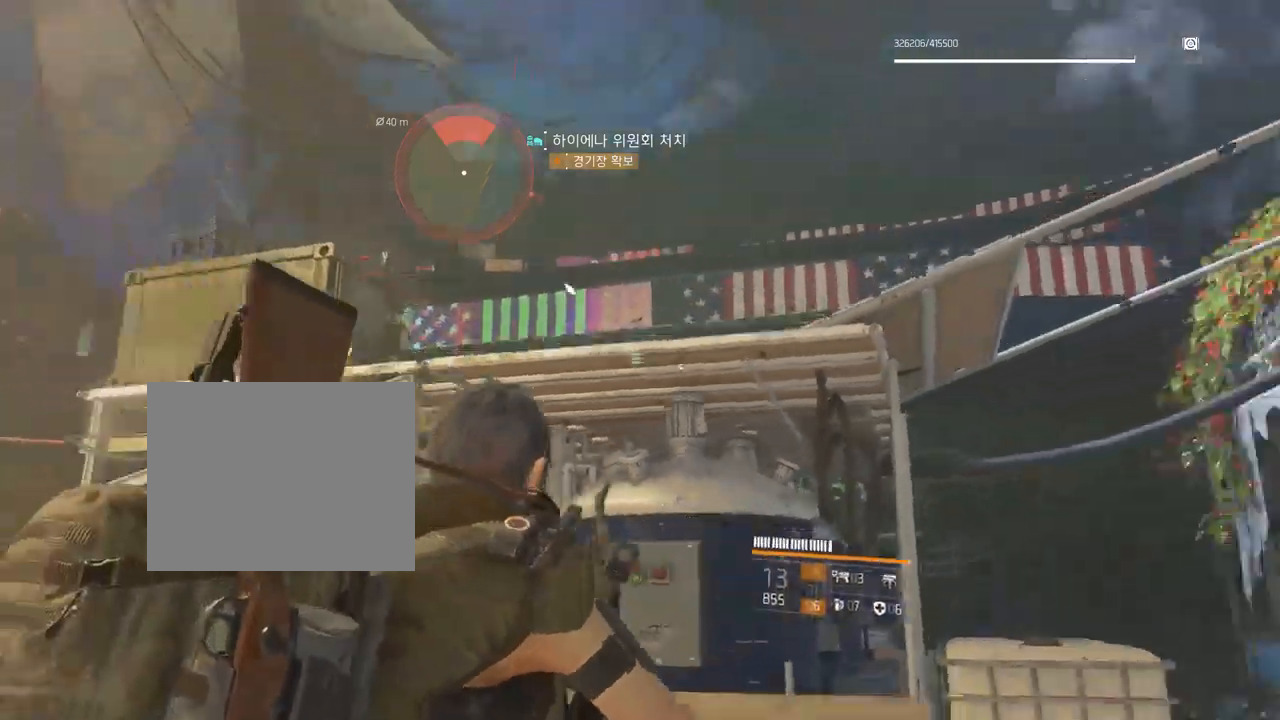
Gameplay with a controller (Xbox layout); each line is a JSON object with the inputs held at the frame after it. "events" lists button and stick changes between this image and that frame as [ms after this image, input, new state], when the widget could be followed in between. Not read: DPAD_DOWN DPAD_LEFT DPAD_RIGHT DPAD_UP HOME L1 L2 L3 R1 R2 R3 other_buttons right_stick.
{"buttons": [], "left_stick": "up-right", "events": [[67, "left_stick", "up-right"]]}
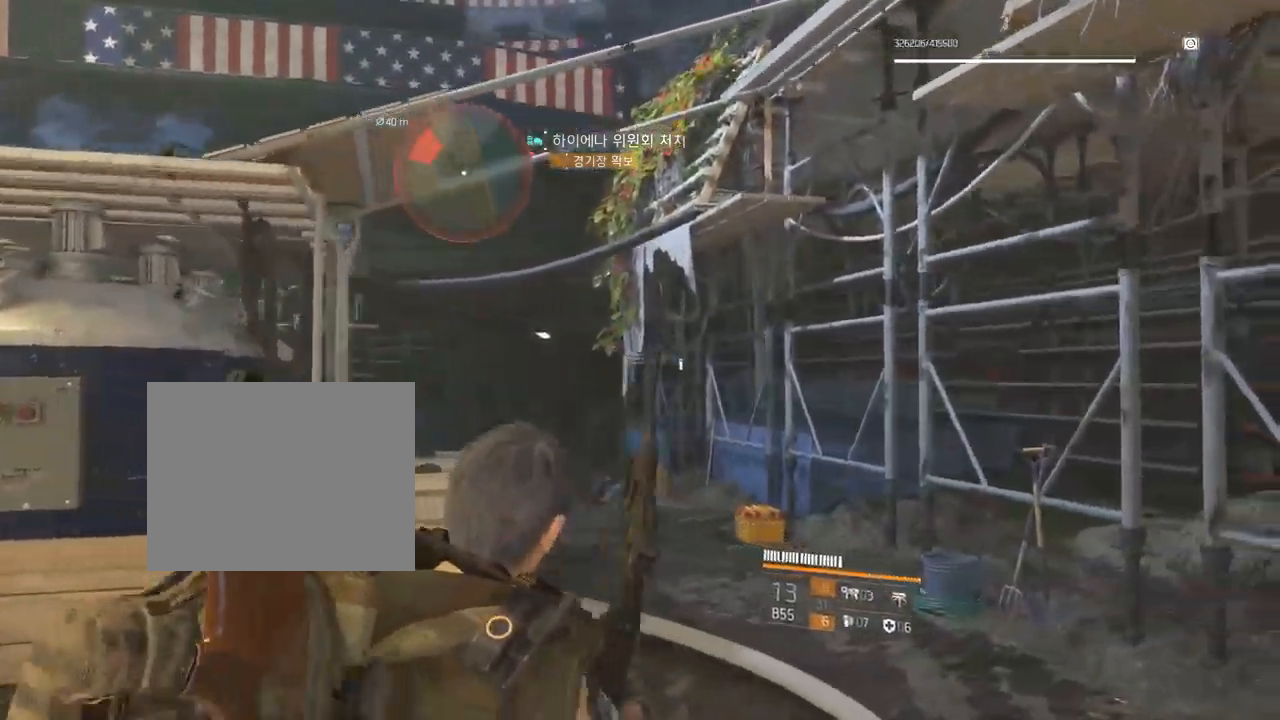
{"buttons": [], "left_stick": "up", "events": [[17, "left_stick", "up"]]}
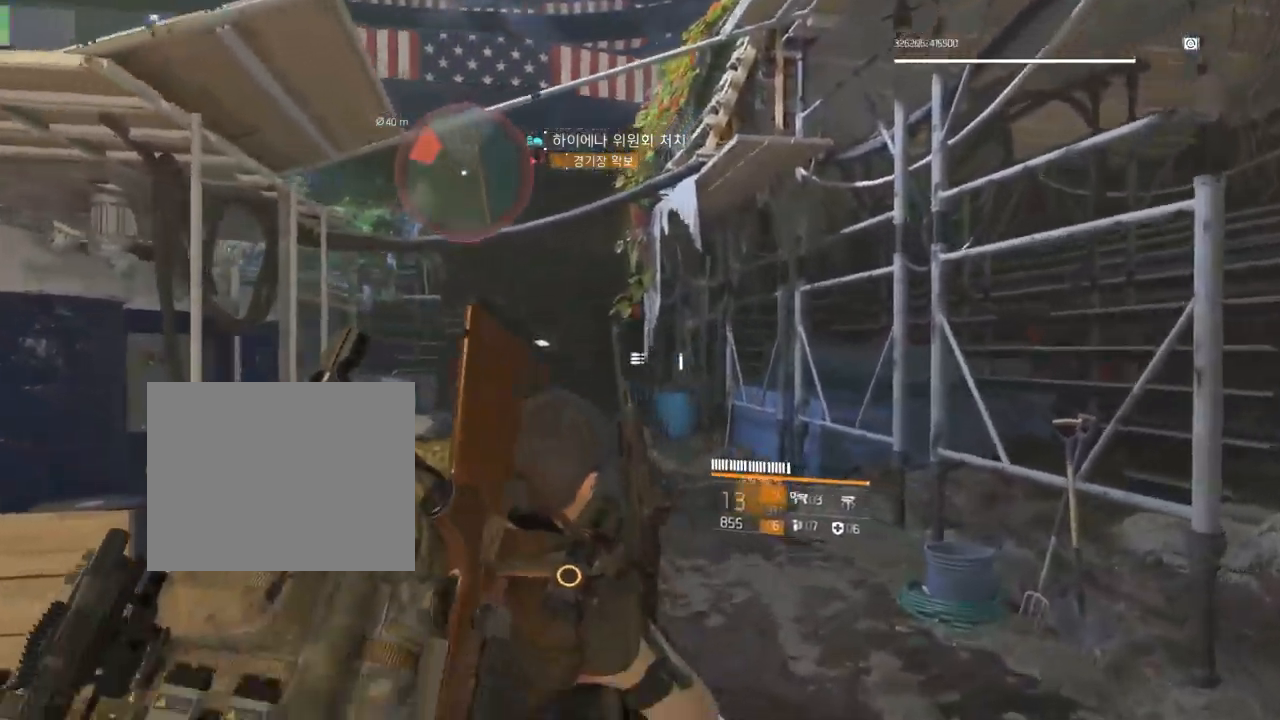
{"buttons": [], "left_stick": "center", "events": [[467, "left_stick", "center"]]}
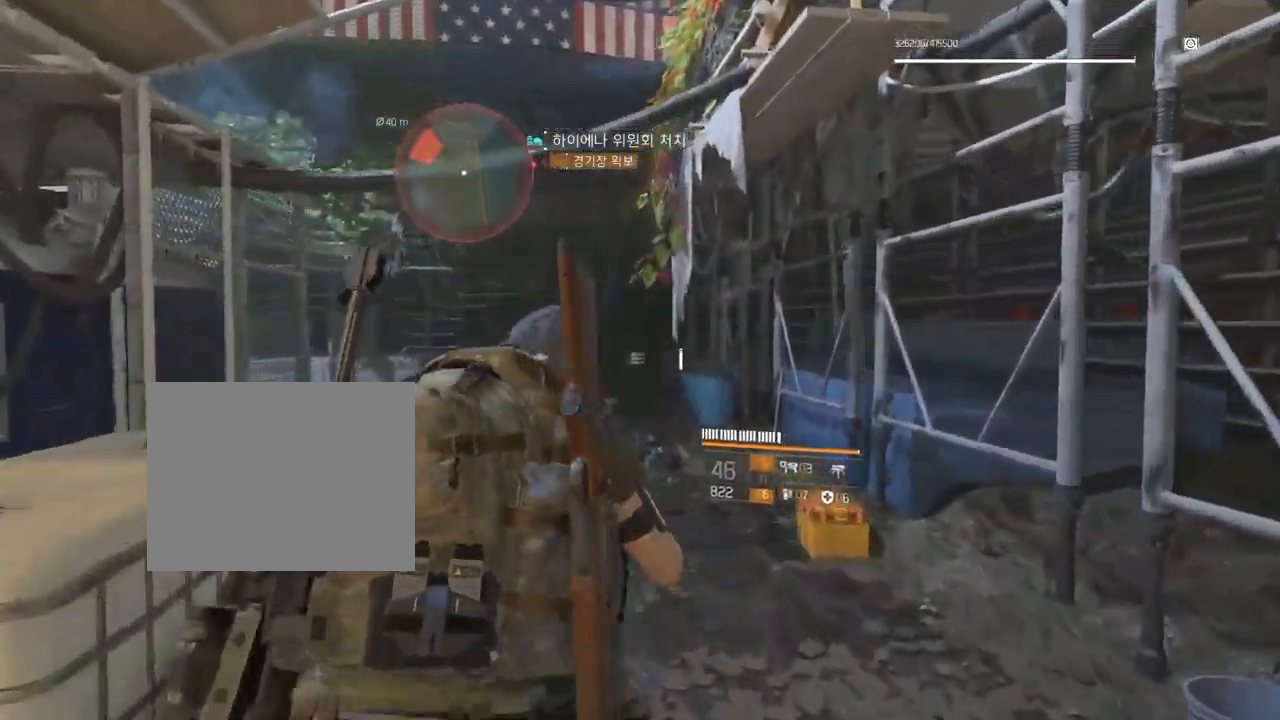
{"buttons": [], "left_stick": "right", "events": [[300, "left_stick", "right"]]}
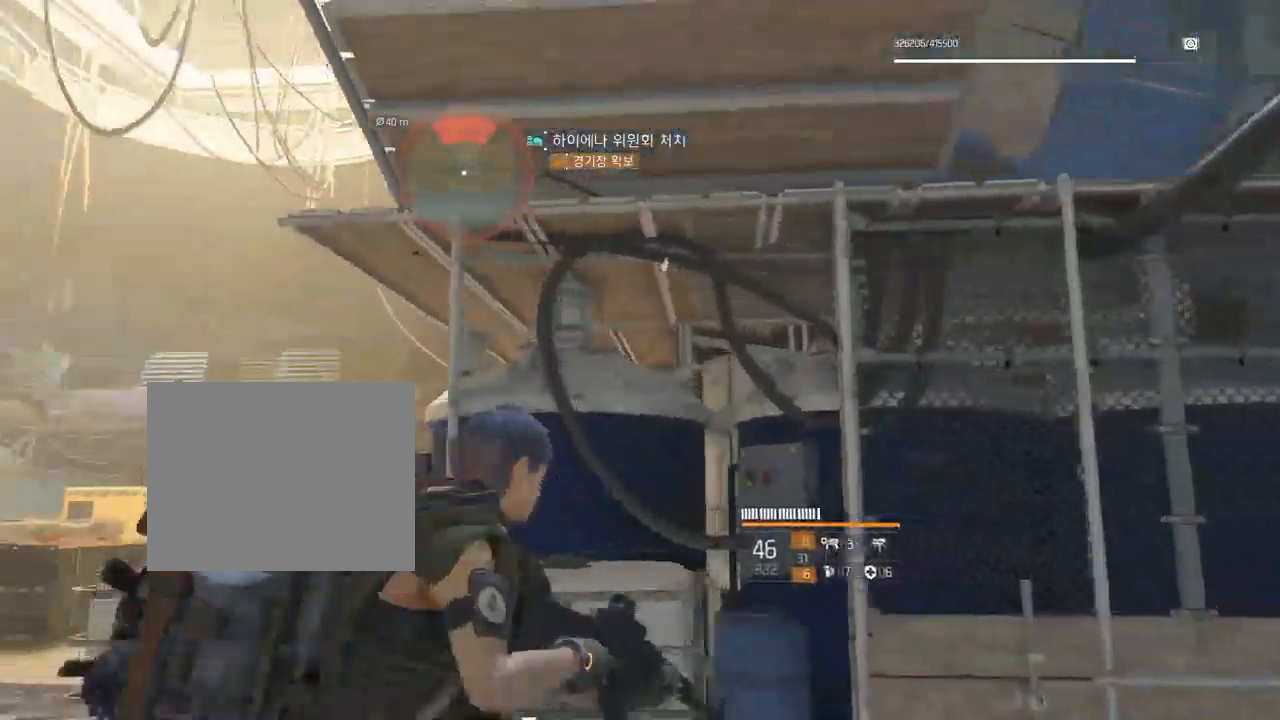
{"buttons": [], "left_stick": "right"}
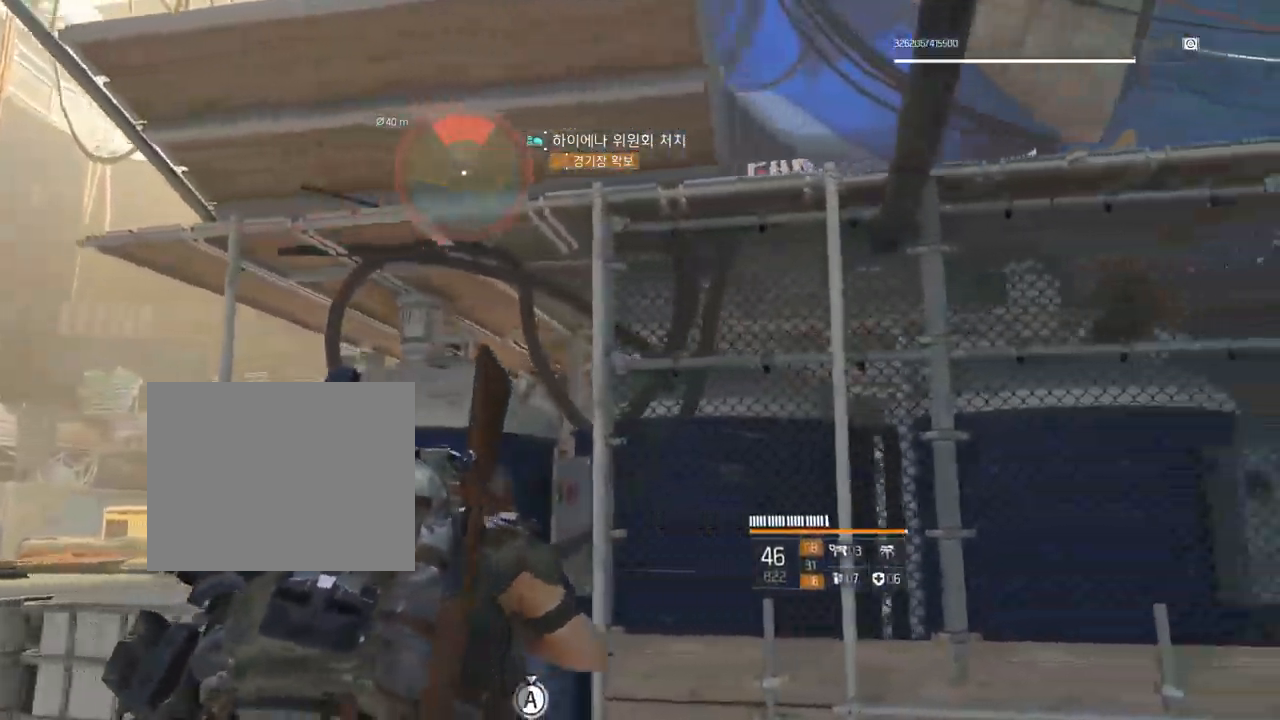
{"buttons": [], "left_stick": "right", "events": []}
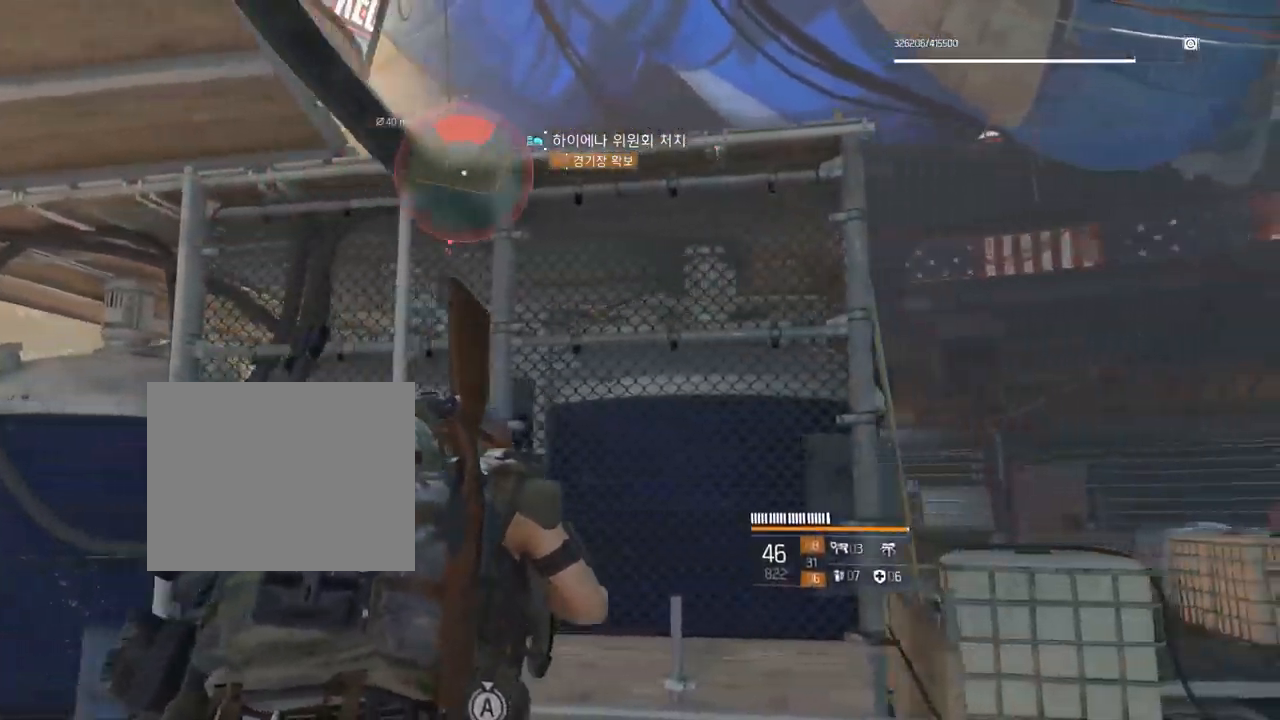
{"buttons": [], "left_stick": "right", "events": []}
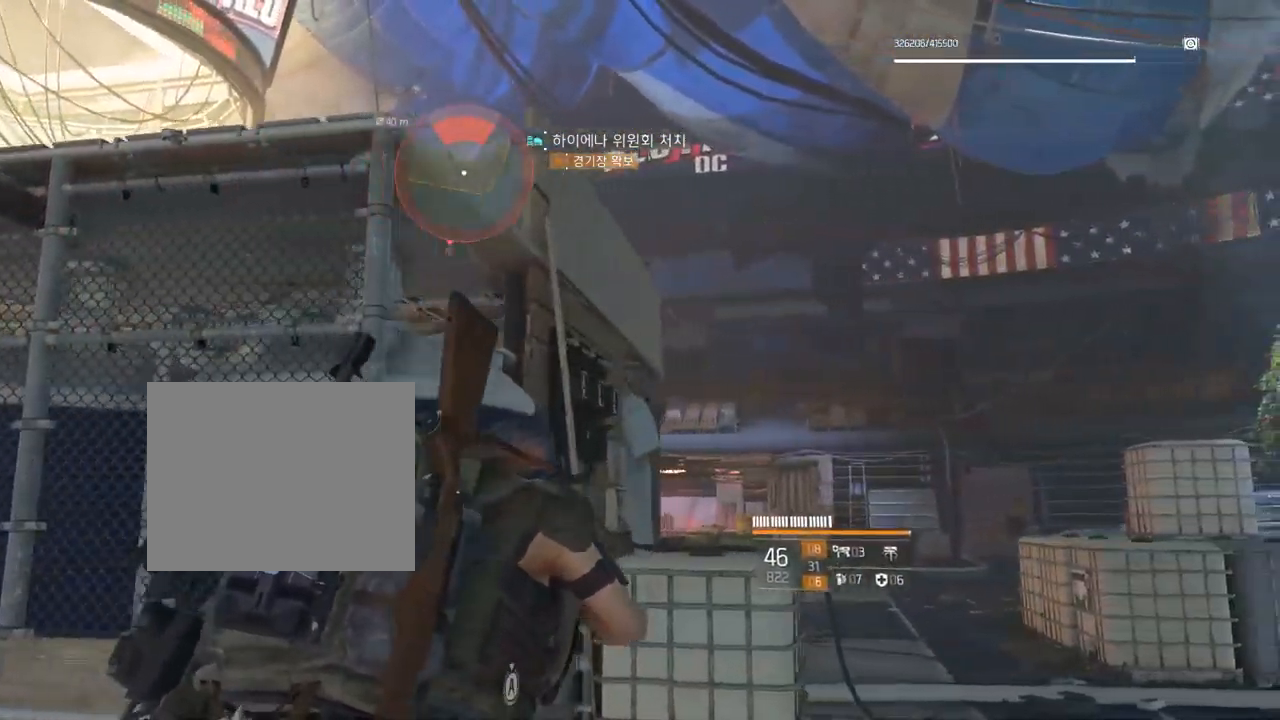
{"buttons": [], "left_stick": "up-right", "events": [[467, "left_stick", "up-right"]]}
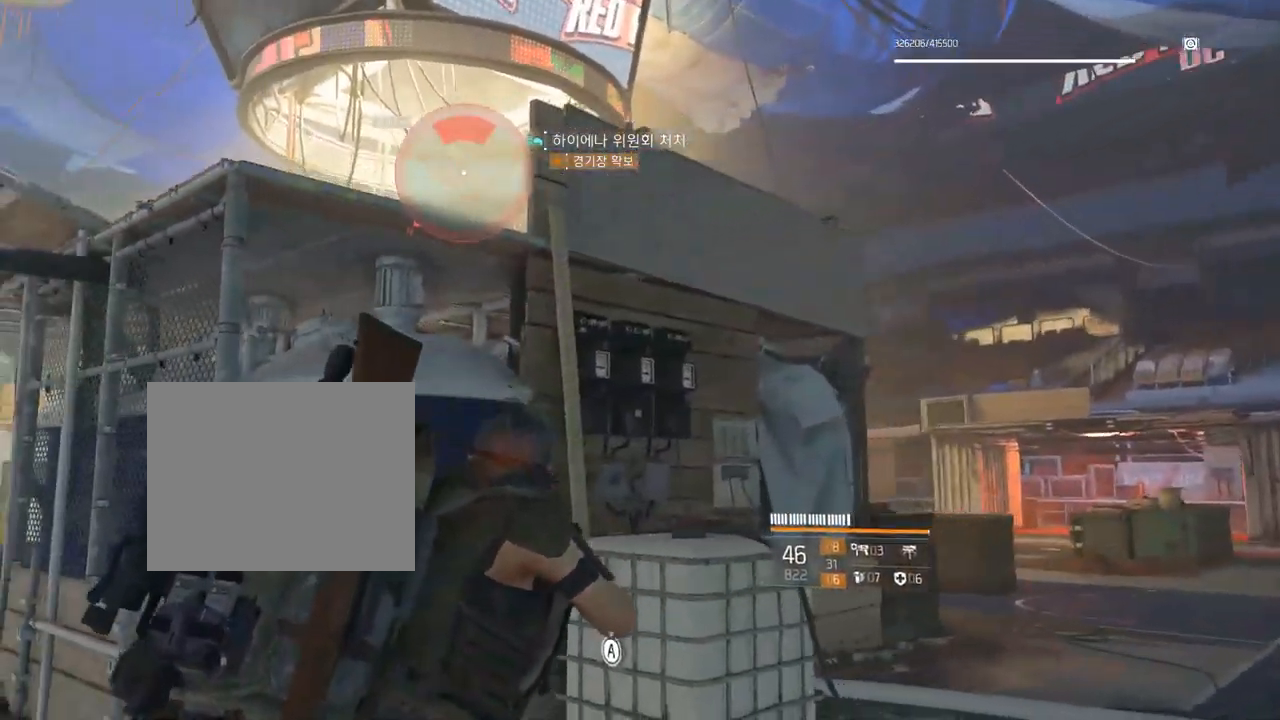
{"buttons": [], "left_stick": "up-right", "events": []}
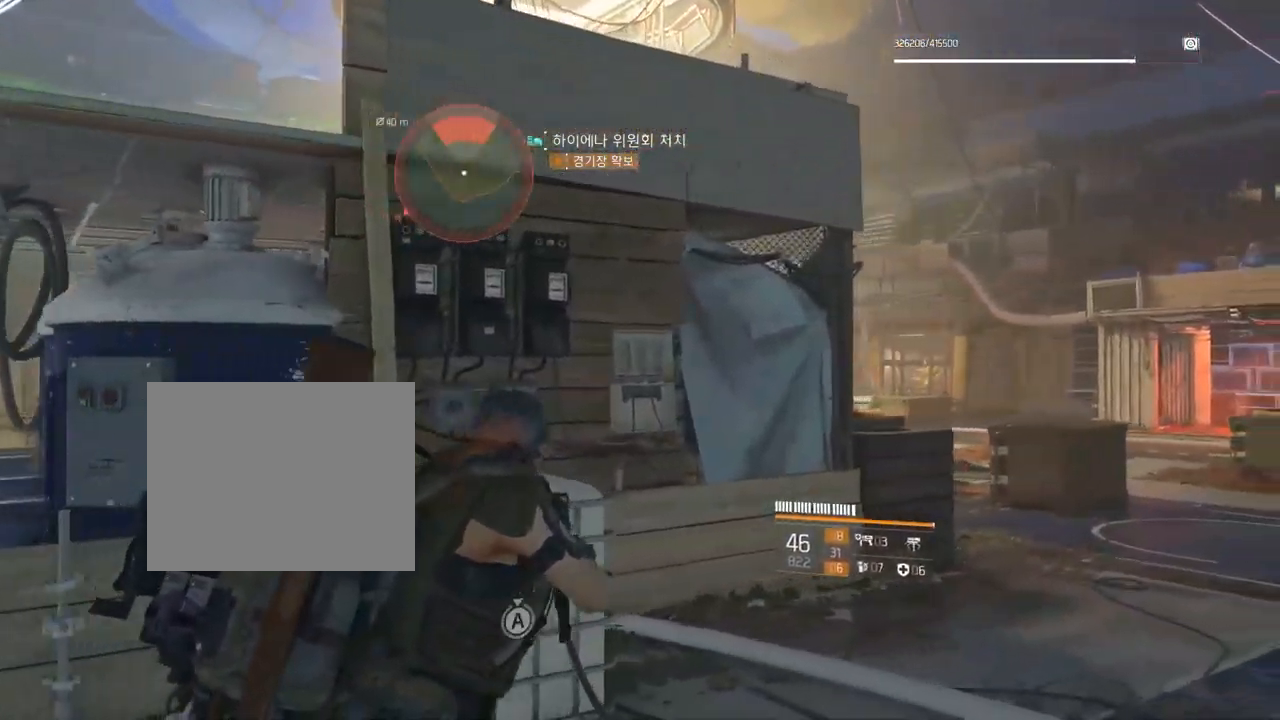
{"buttons": [], "left_stick": "up-right", "events": []}
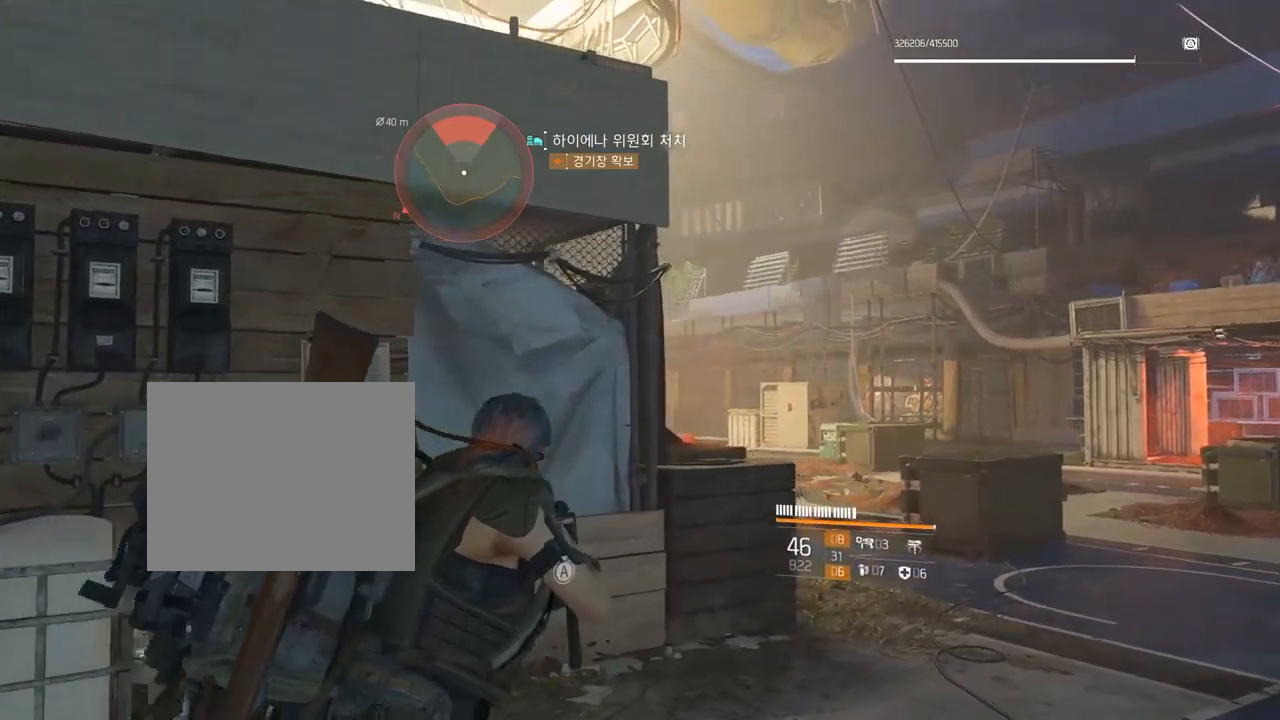
{"buttons": [], "left_stick": "up-right", "events": []}
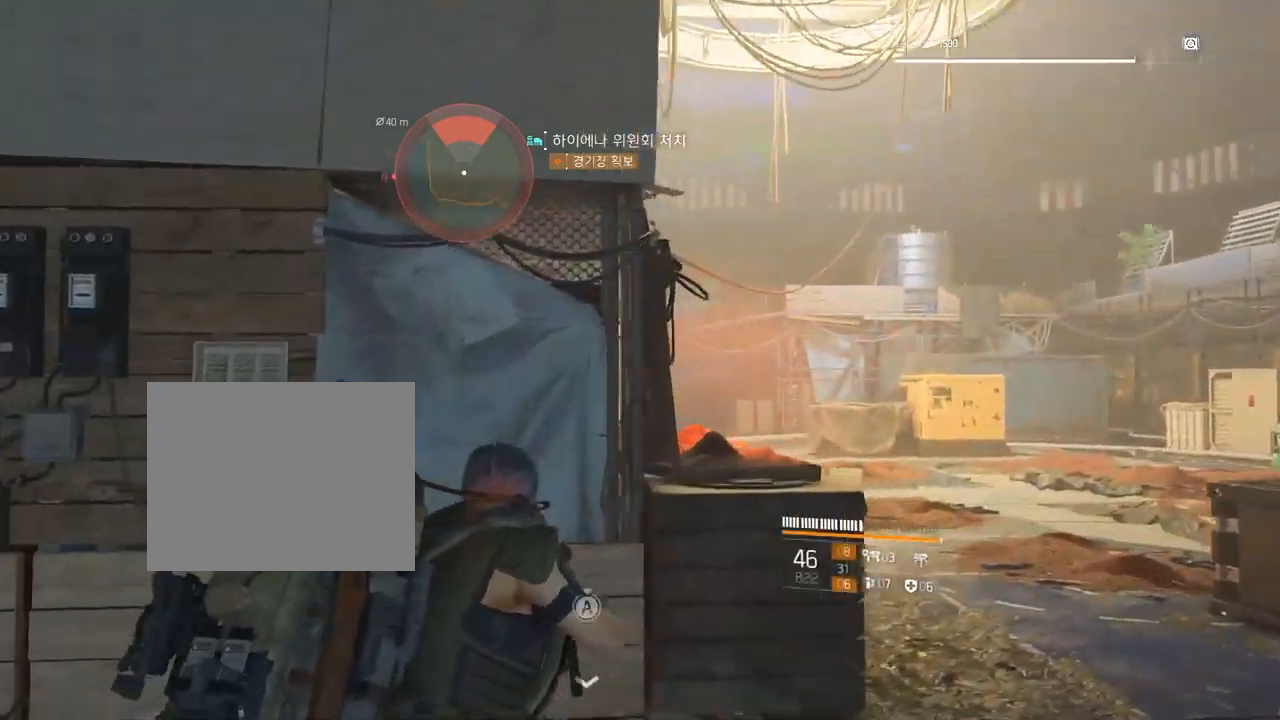
{"buttons": [], "left_stick": "down-left", "events": [[250, "left_stick", "right"], [350, "left_stick", "center"], [483, "left_stick", "down-left"]]}
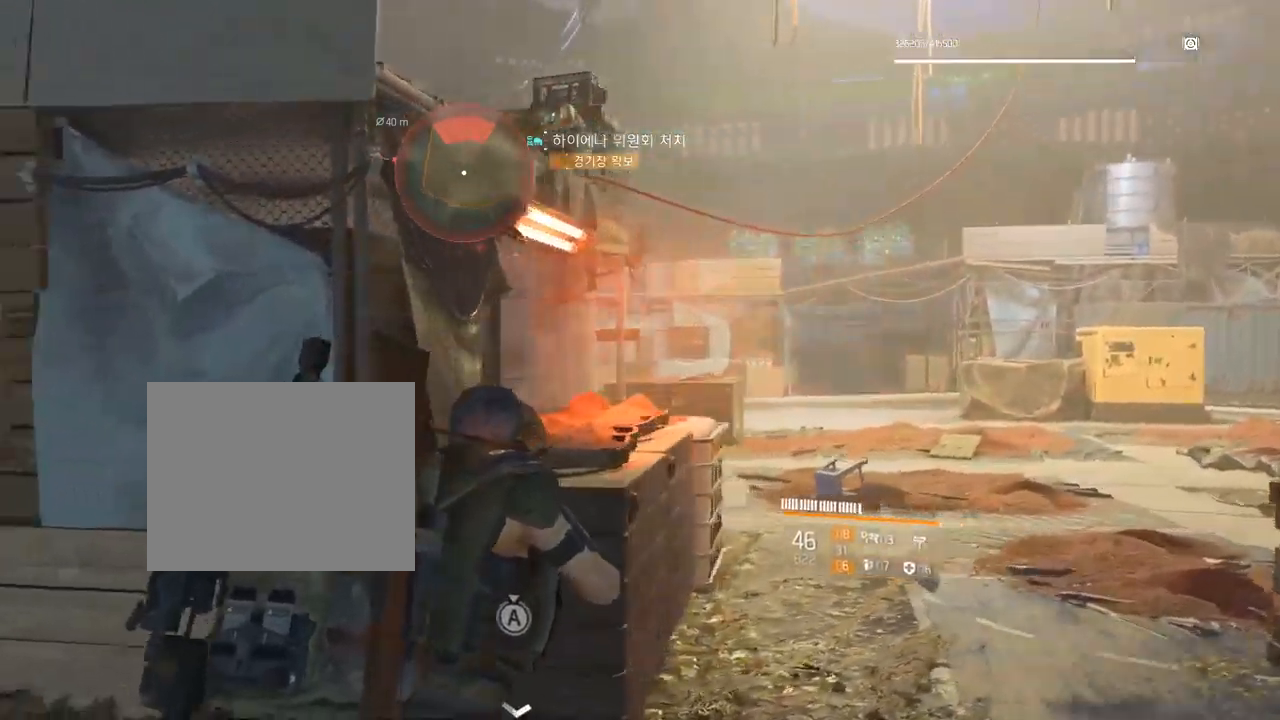
{"buttons": [], "left_stick": "down-right", "events": [[233, "left_stick", "down-right"]]}
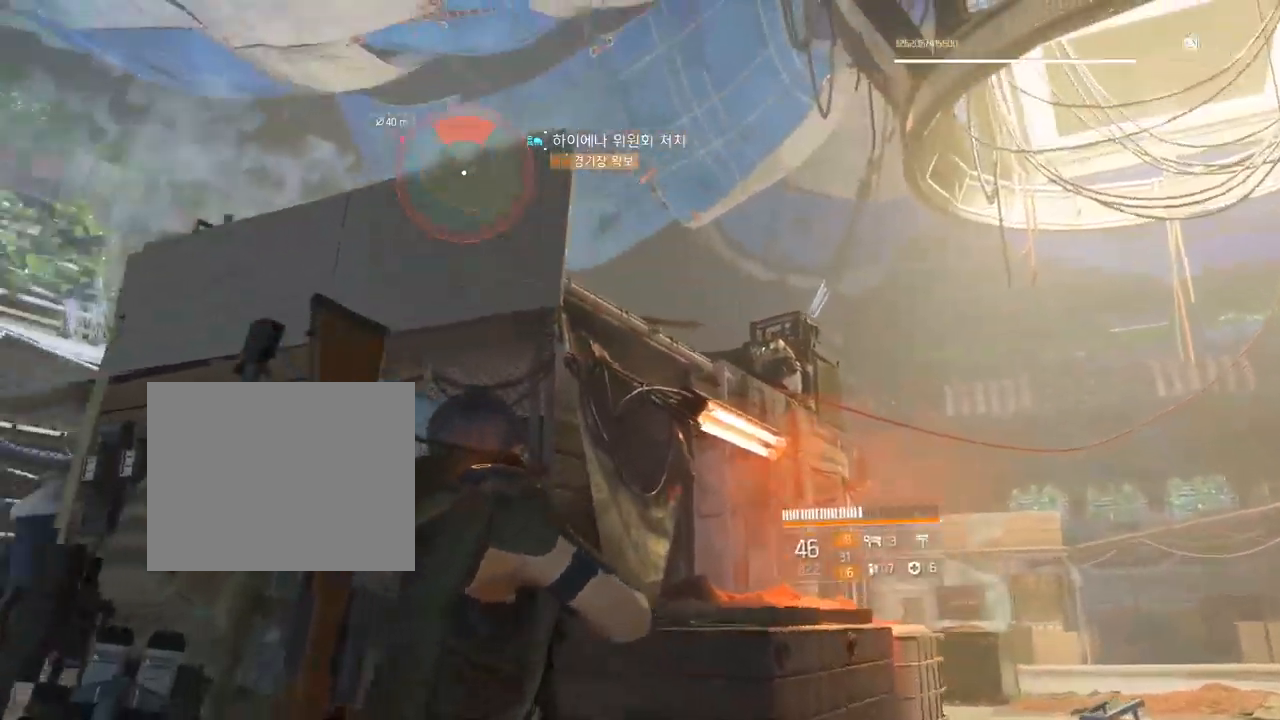
{"buttons": [], "left_stick": "center", "events": [[333, "left_stick", "right"], [450, "left_stick", "center"]]}
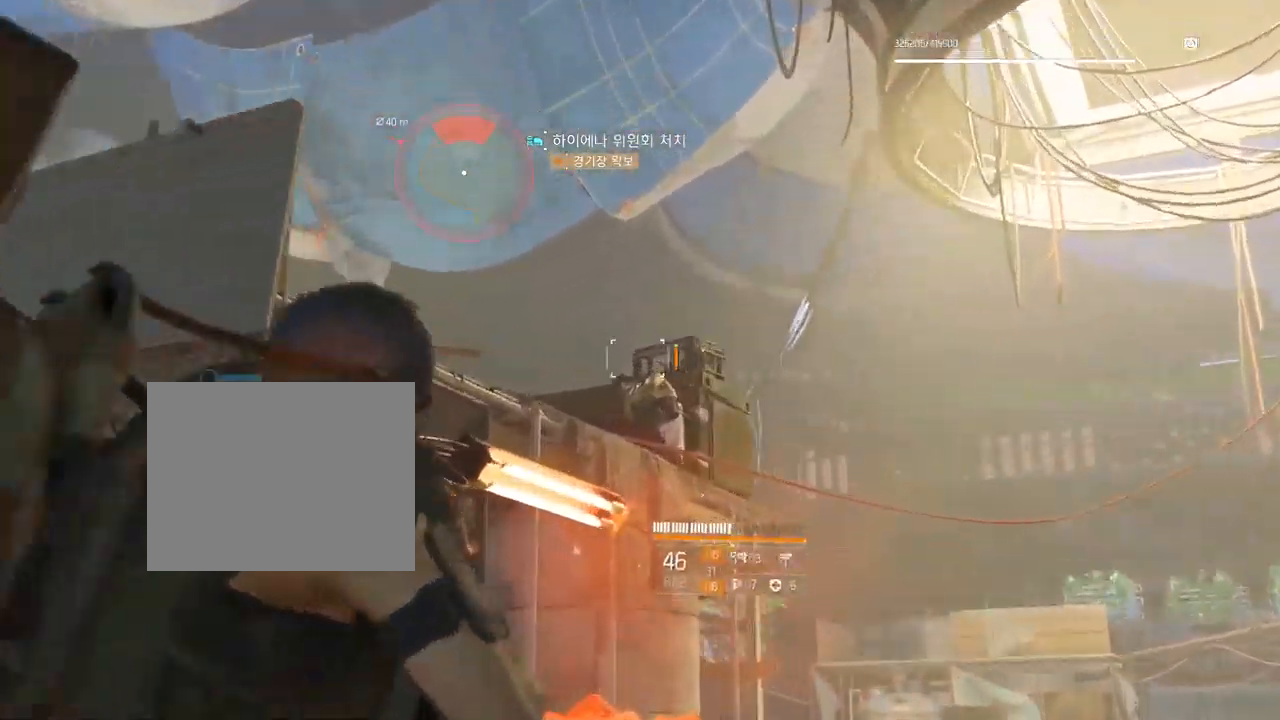
{"buttons": [], "left_stick": "center", "events": []}
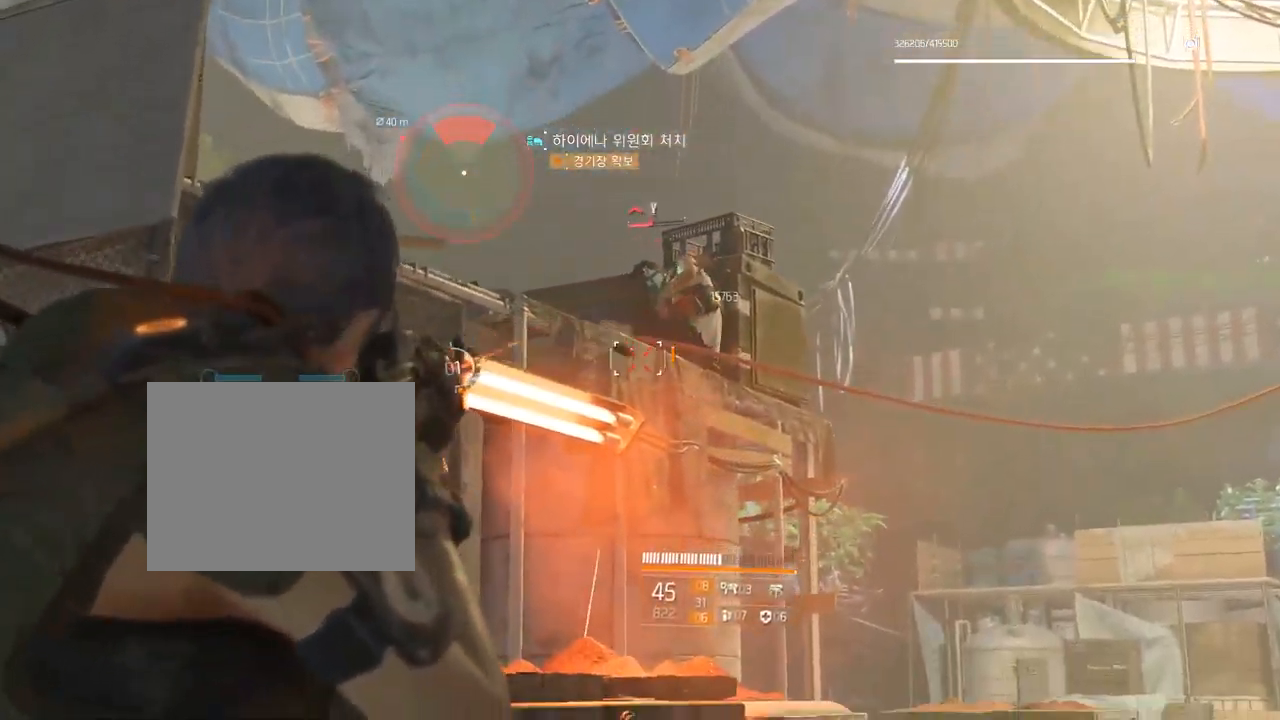
{"buttons": [], "left_stick": "center", "events": []}
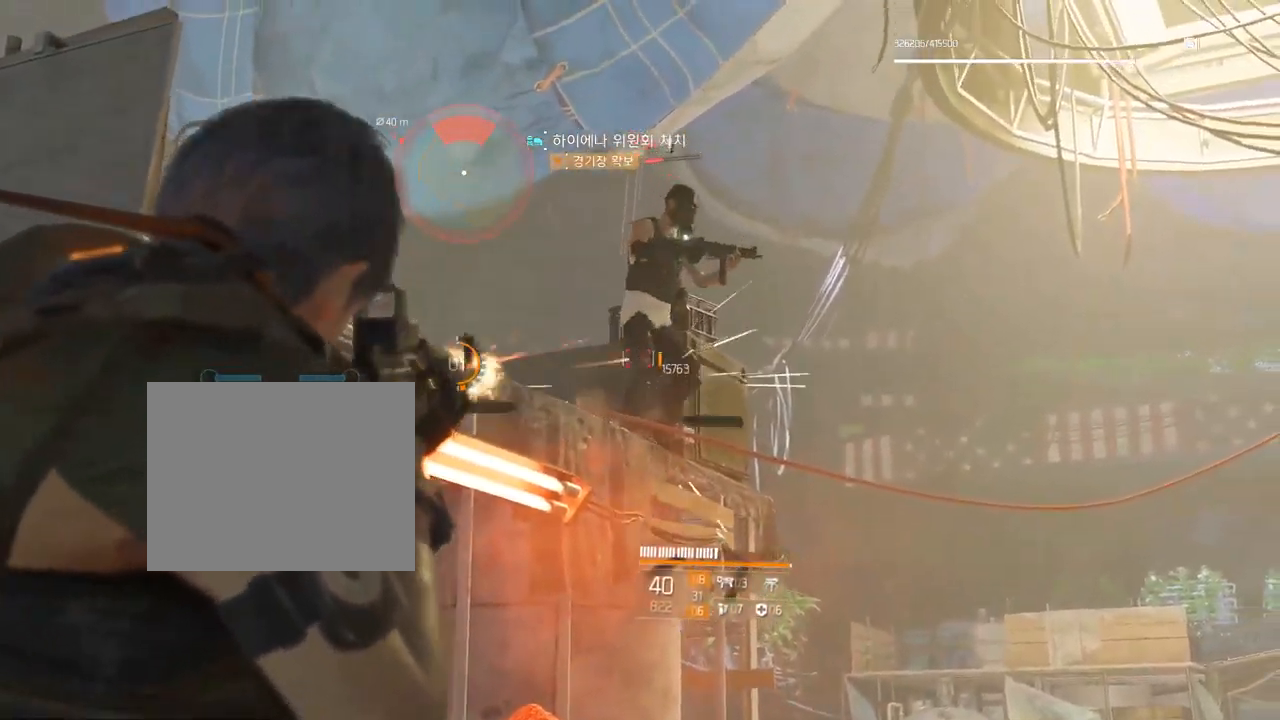
{"buttons": [], "left_stick": "center", "events": []}
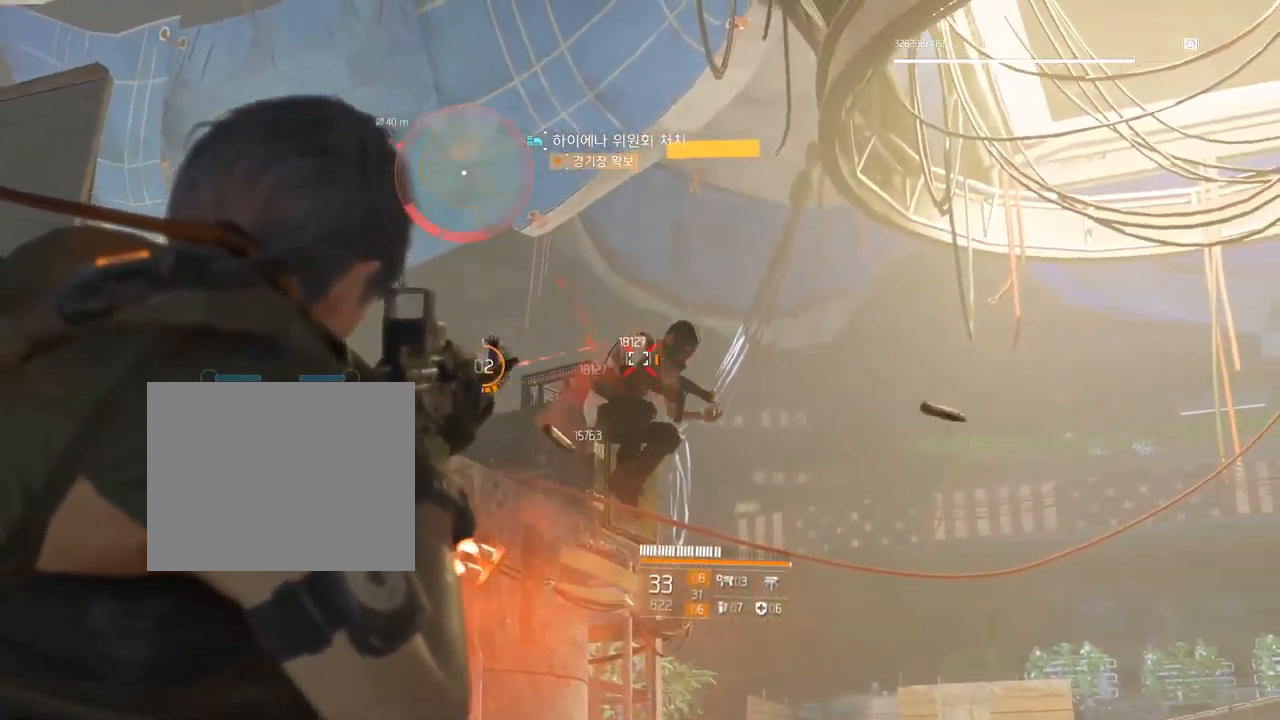
{"buttons": [], "left_stick": "center", "events": []}
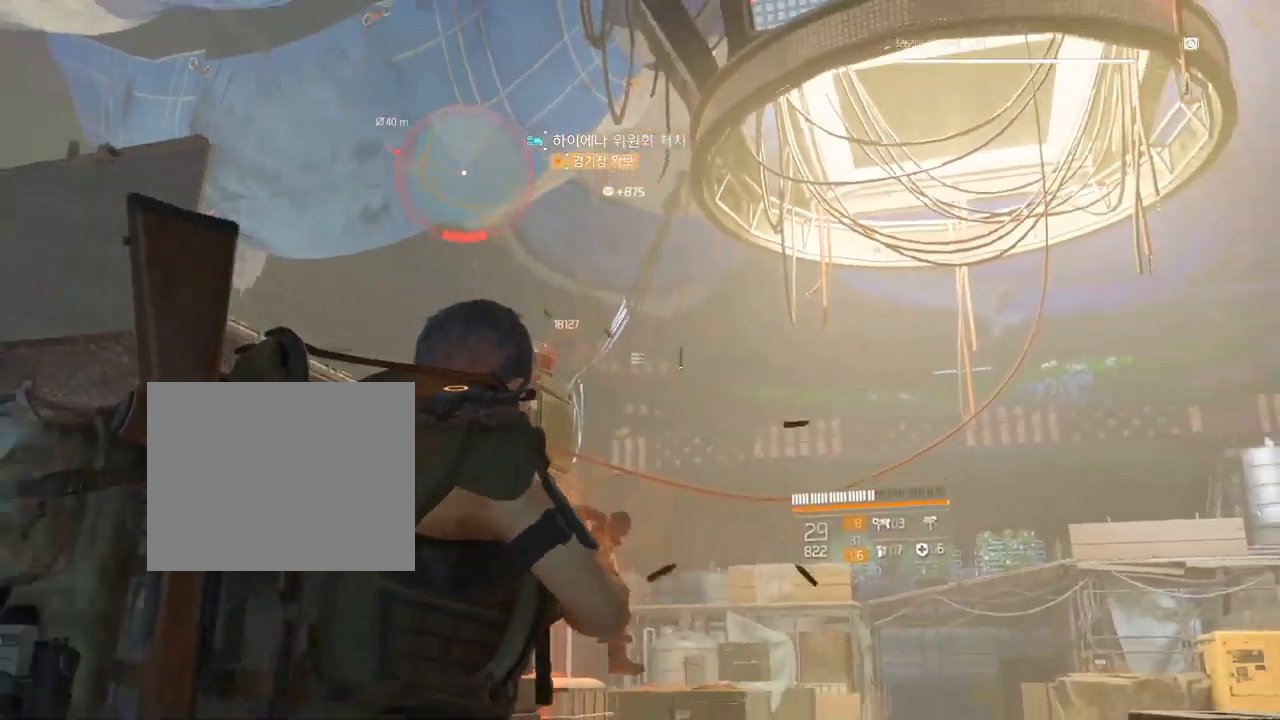
{"buttons": [], "left_stick": "center", "events": []}
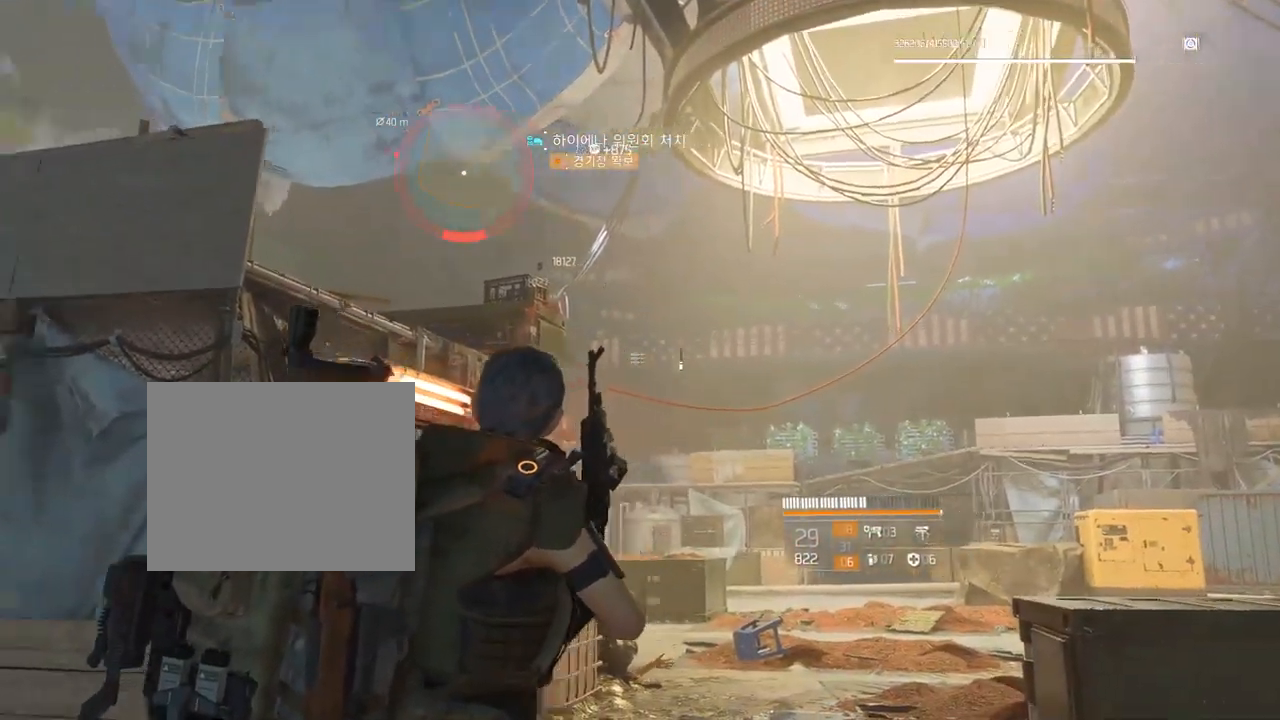
{"buttons": [], "left_stick": "center", "events": []}
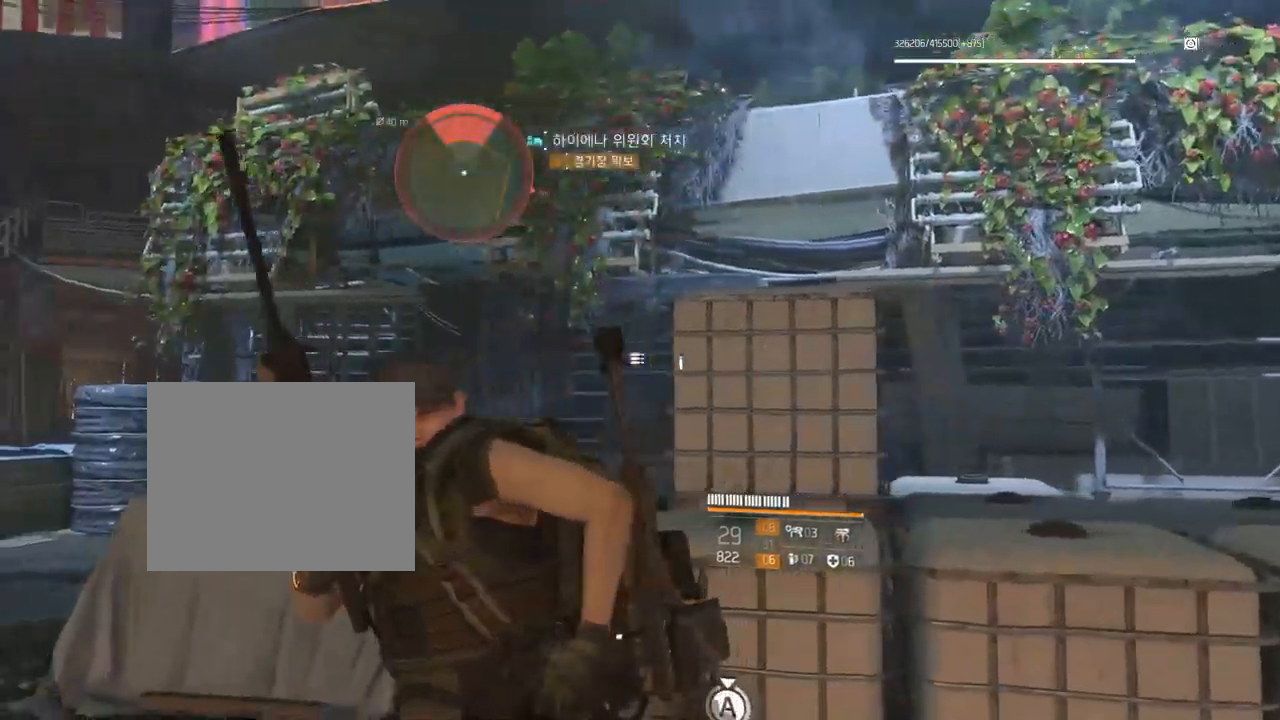
{"buttons": [], "left_stick": "center", "events": []}
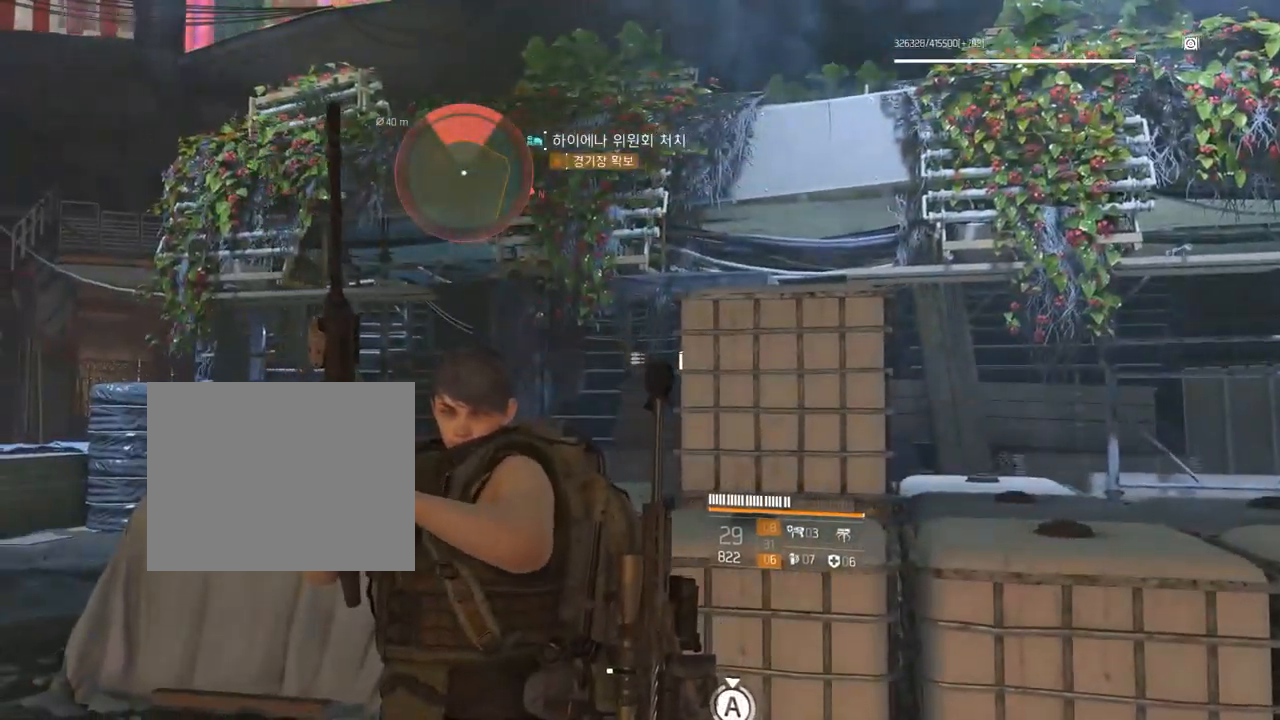
{"buttons": [], "left_stick": "center", "events": []}
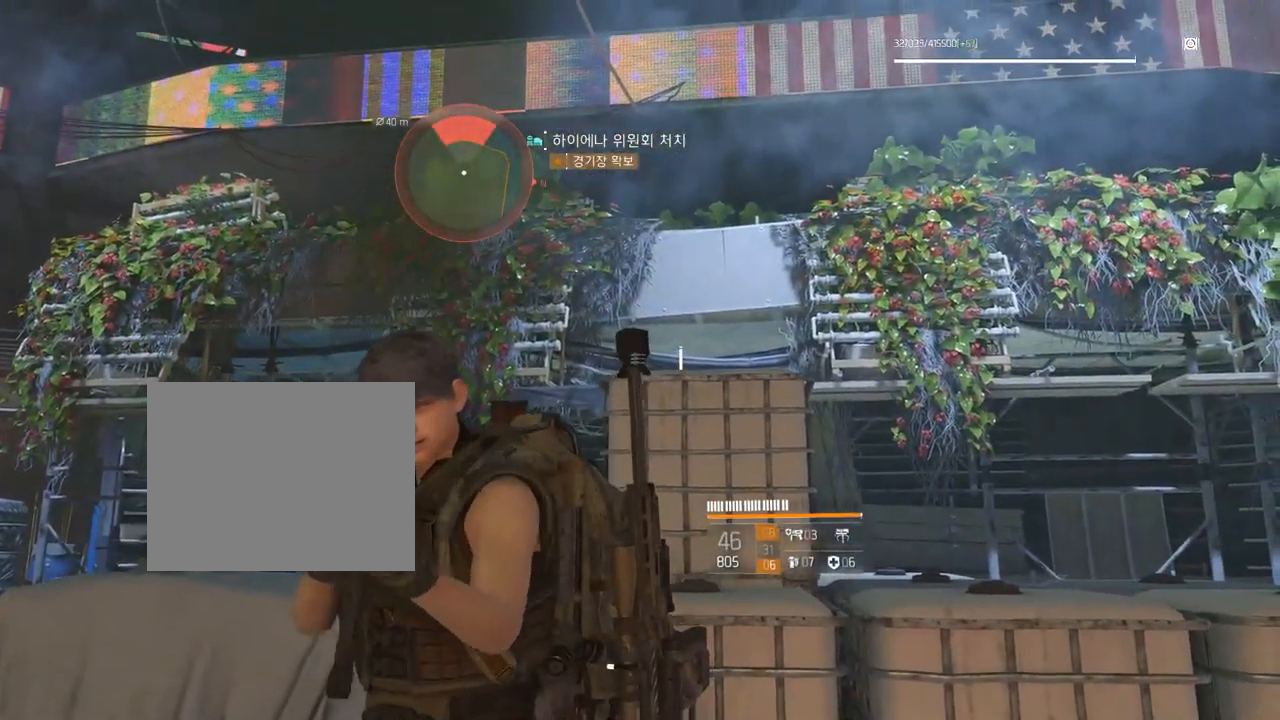
{"buttons": [], "left_stick": "right", "events": [[450, "left_stick", "right"]]}
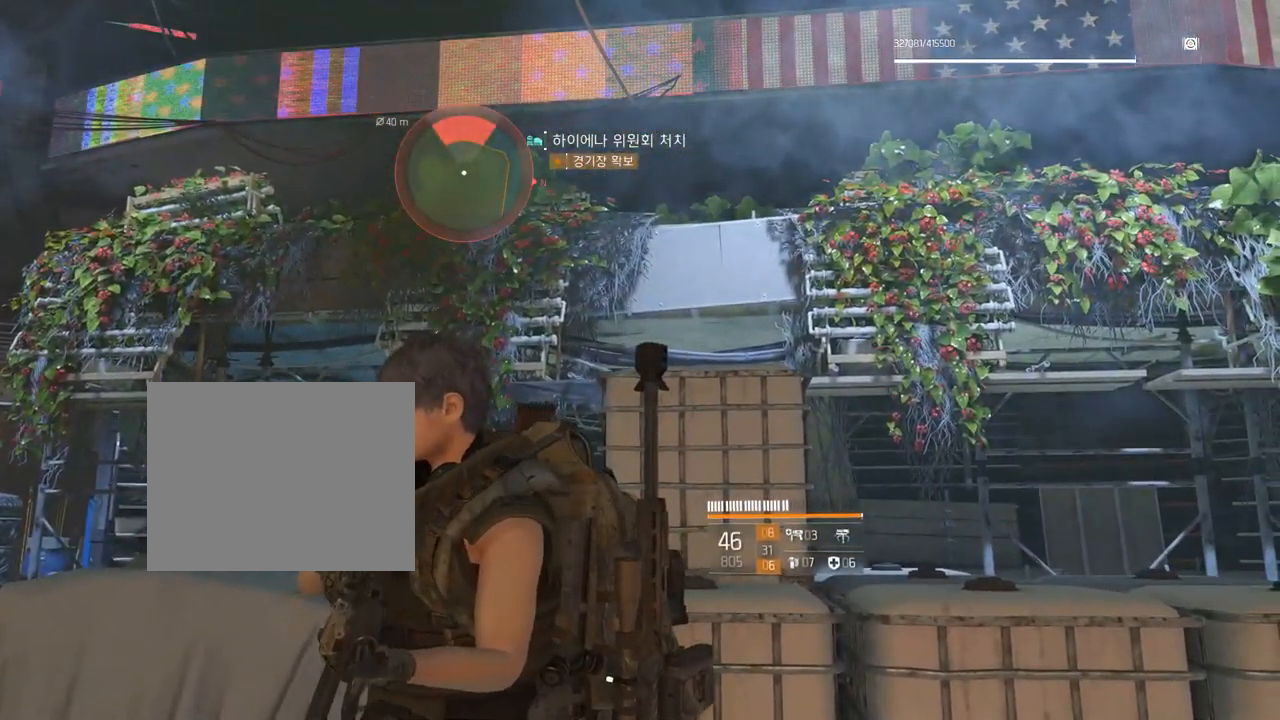
{"buttons": [], "left_stick": "down-right", "events": [[284, "left_stick", "down-right"]]}
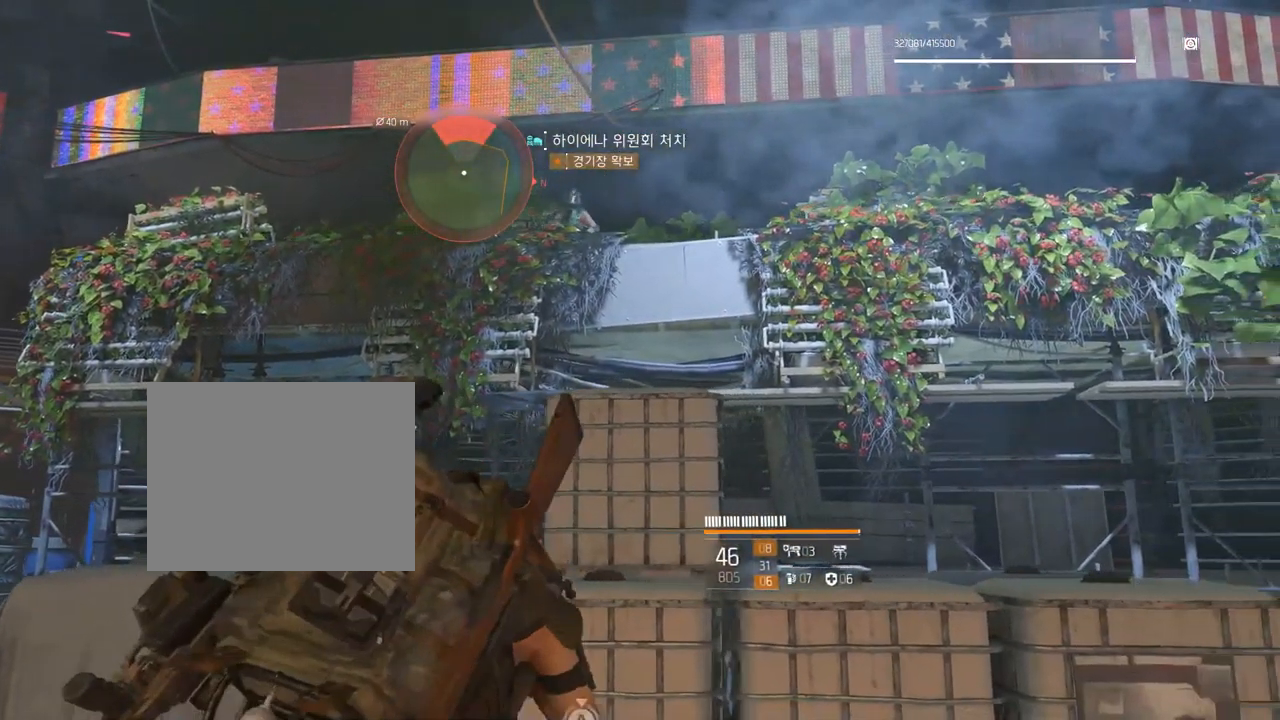
{"buttons": [], "left_stick": "down", "events": [[150, "left_stick", "down"]]}
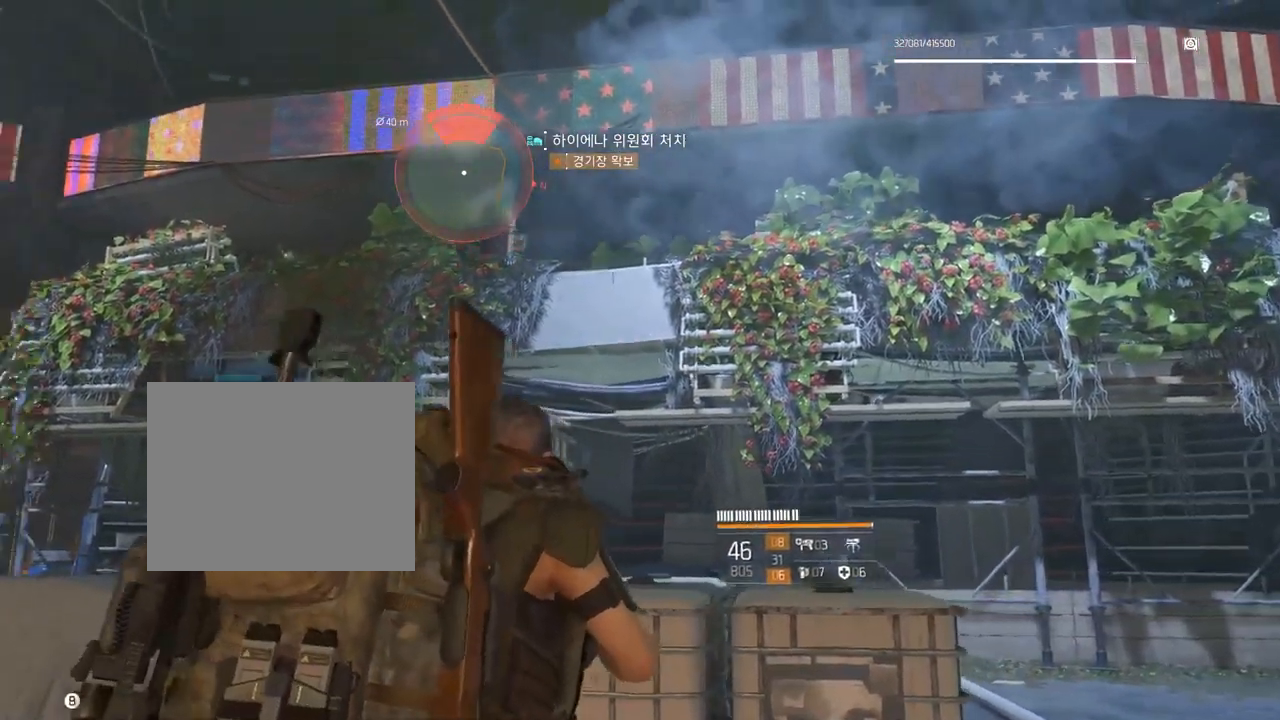
{"buttons": [], "left_stick": "left", "events": [[267, "left_stick", "down-left"], [500, "left_stick", "left"]]}
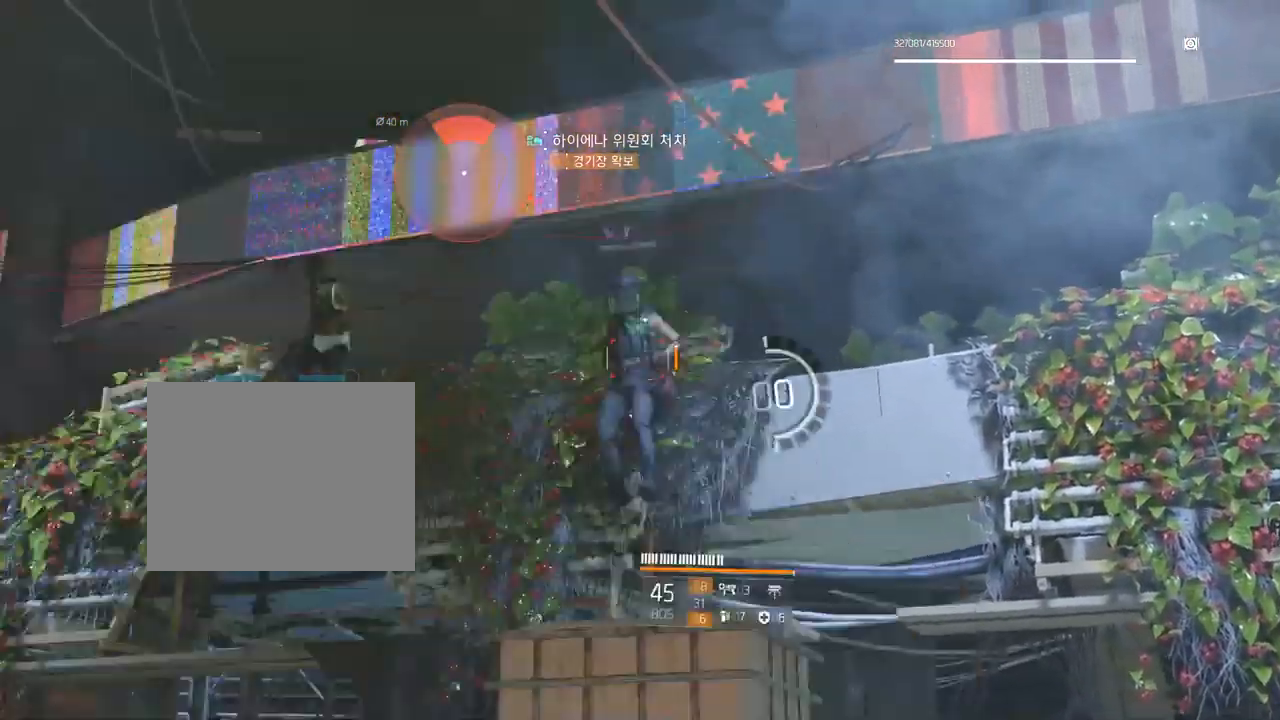
{"buttons": [], "left_stick": "up-left", "events": [[234, "left_stick", "up-left"]]}
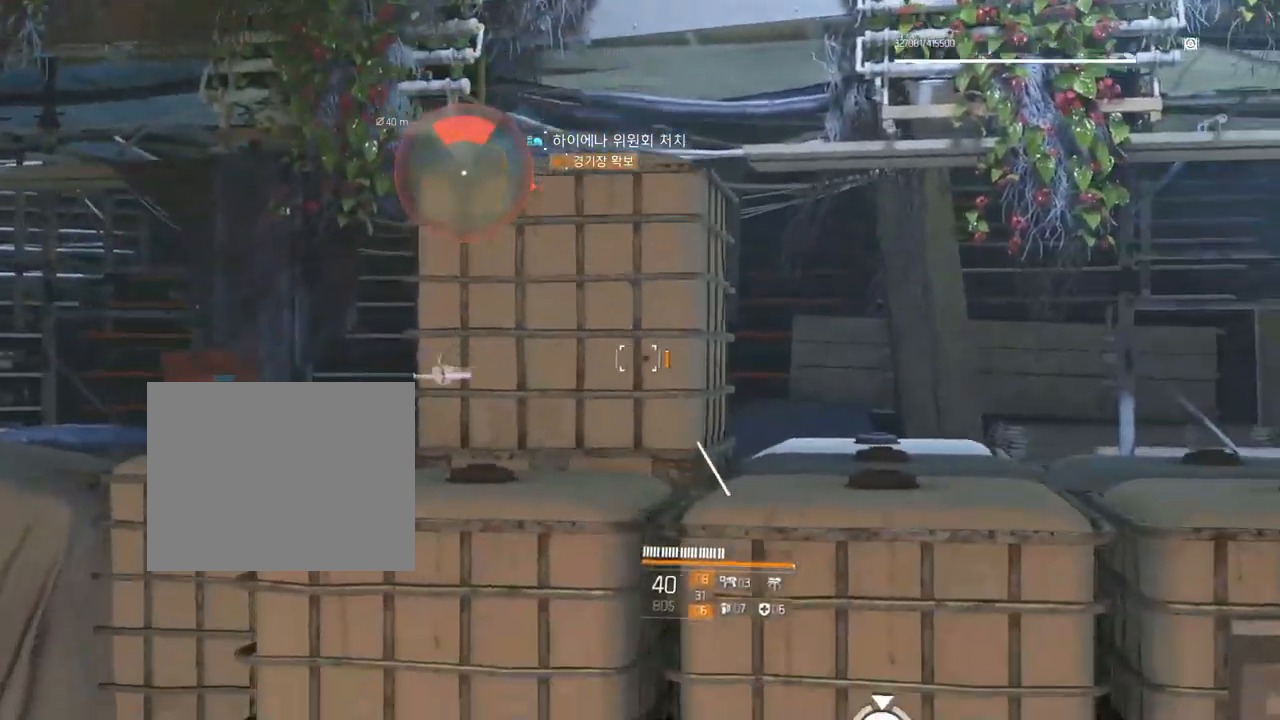
{"buttons": [], "left_stick": "up-left", "events": []}
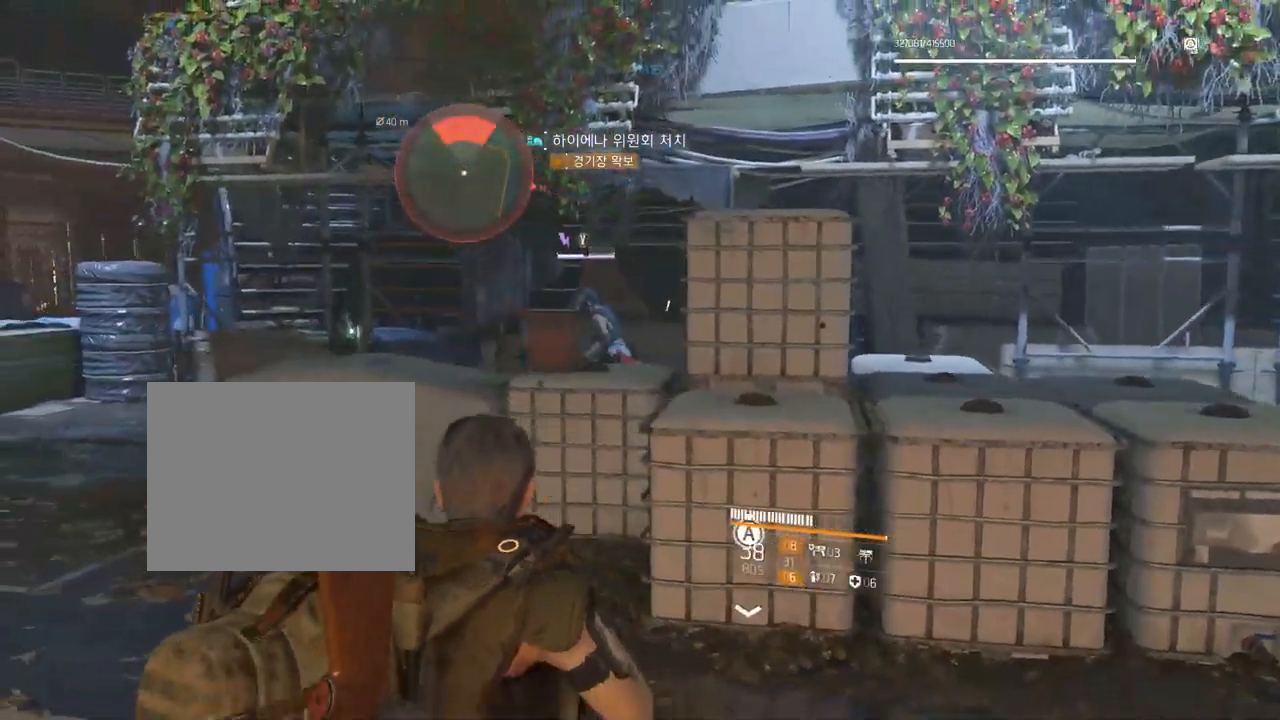
{"buttons": [], "left_stick": "up-left", "events": []}
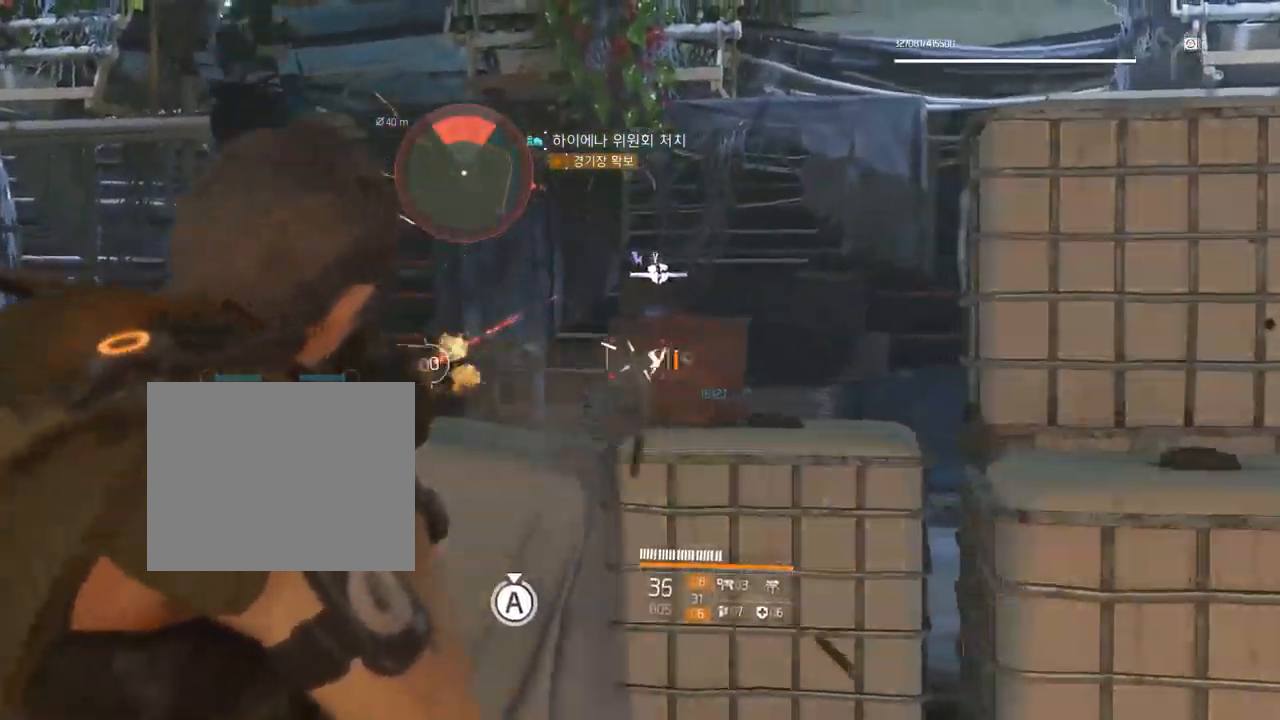
{"buttons": [], "left_stick": "down-right", "events": [[17, "left_stick", "center"], [167, "left_stick", "up-left"], [367, "left_stick", "center"], [417, "left_stick", "down-right"]]}
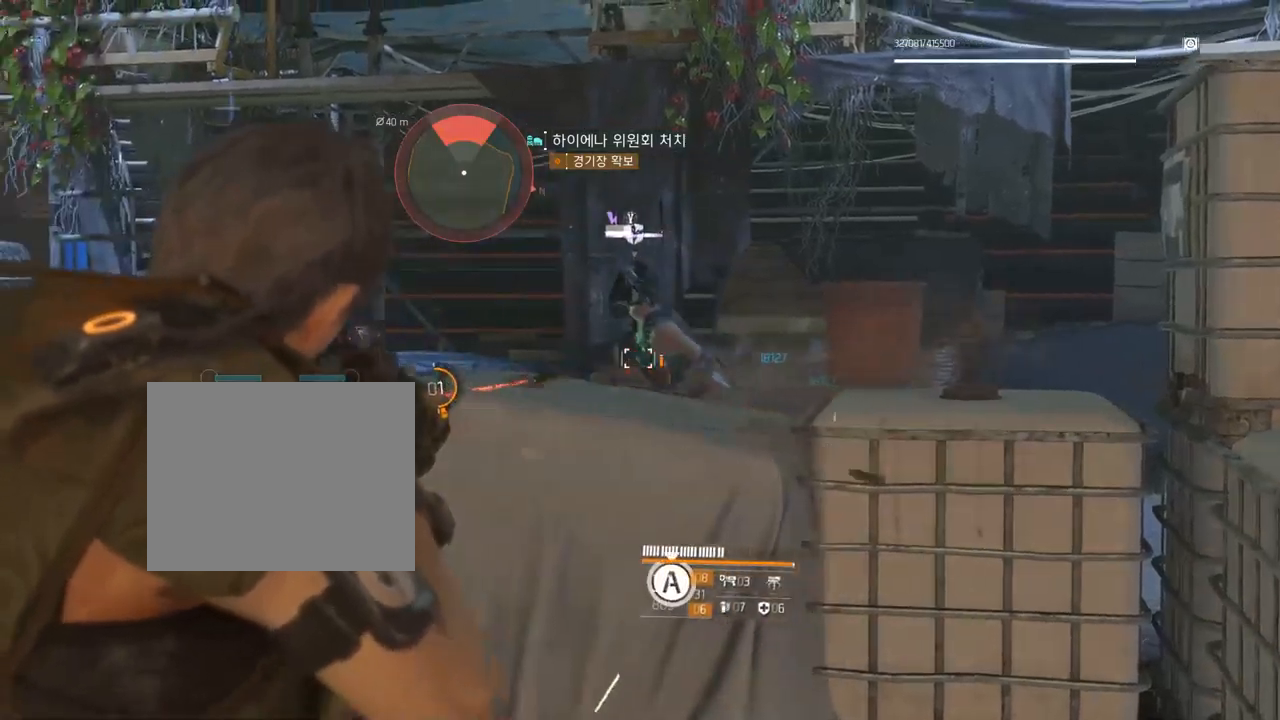
{"buttons": [], "left_stick": "down-right", "events": []}